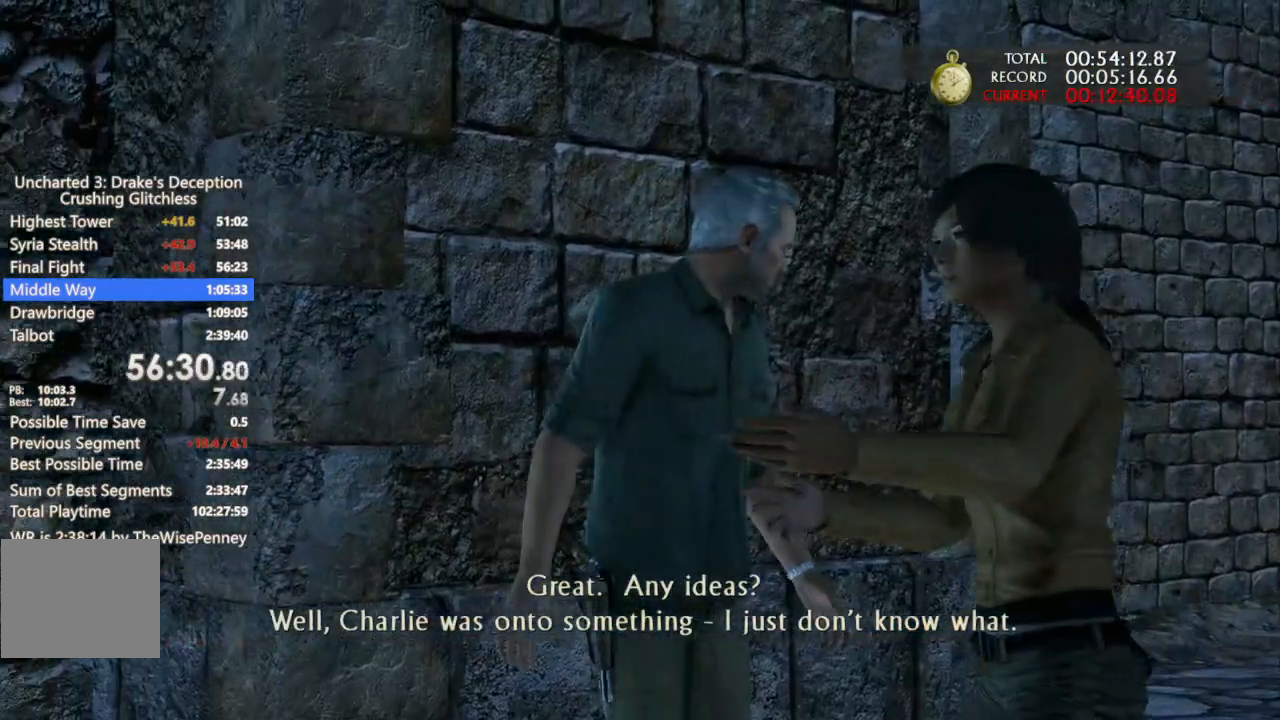
Gameplay with a controller (PlayStation layout); each line is a JSON object with the inputs held at the frame after it (dt_ms = milliseconds from this image to that frame). "events" lists button and stick changes between this image and that frame as [ms after this image, input, new state], when the widget could be followed in between.
{"dt_ms": 500, "buttons": [], "left_stick": "up-left", "right_stick": "center", "events": []}
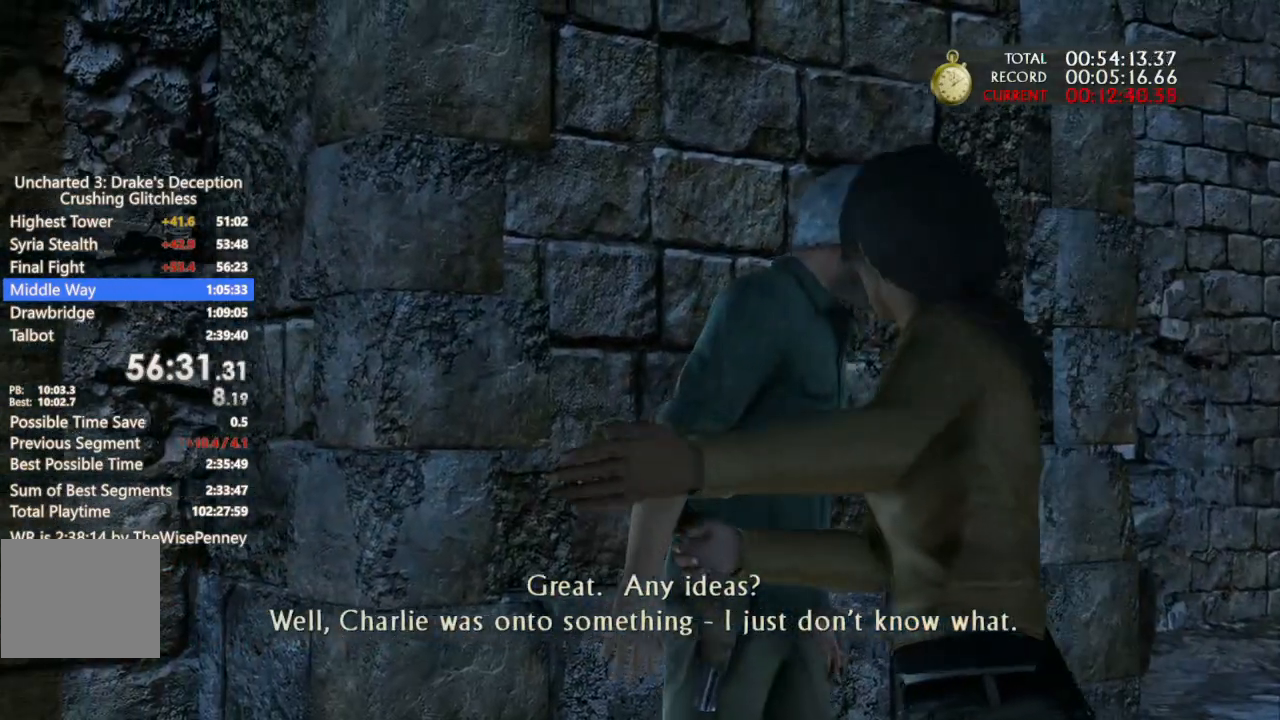
{"dt_ms": 500, "buttons": [], "left_stick": "up-left", "right_stick": "center", "events": []}
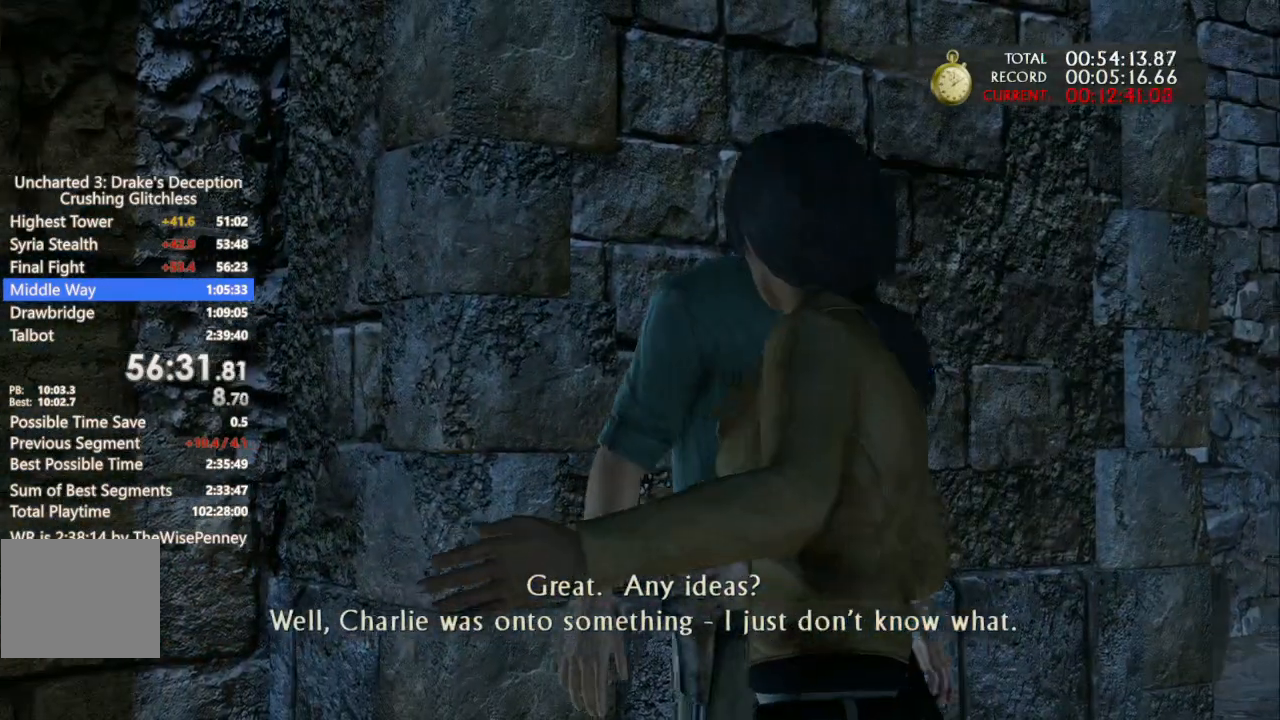
{"dt_ms": 500, "buttons": [], "left_stick": "up-left", "right_stick": "center", "events": []}
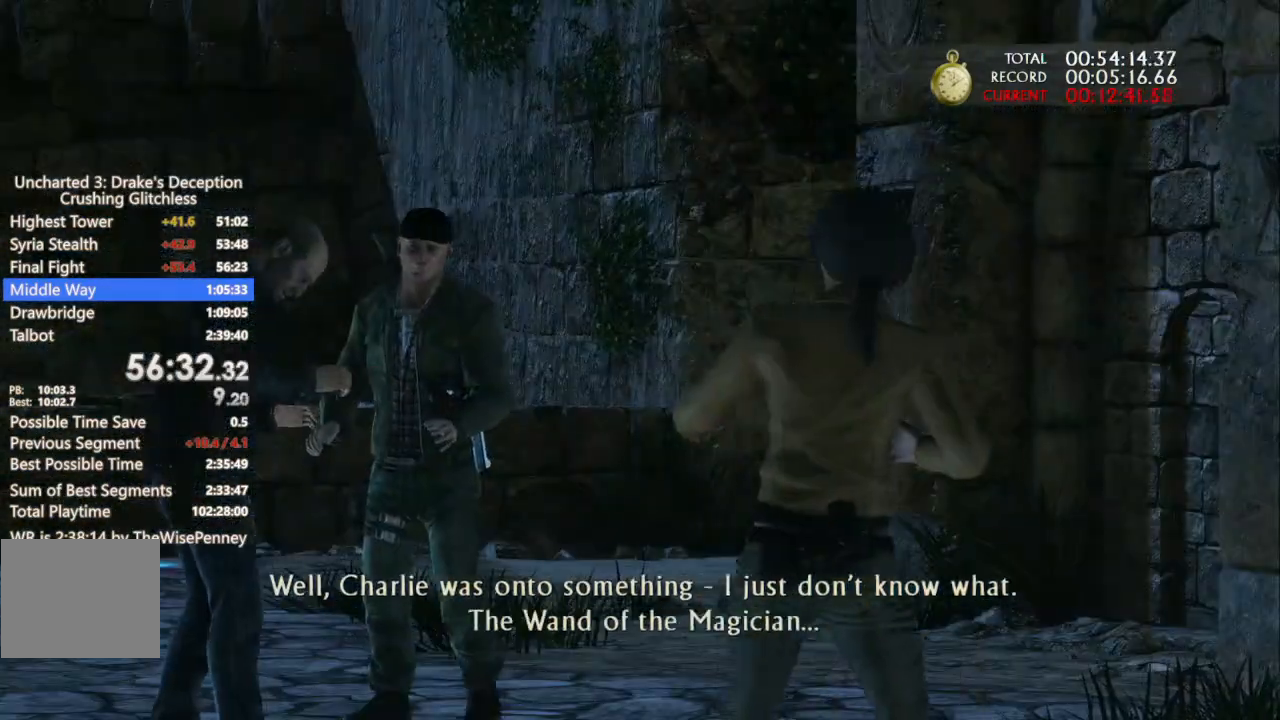
{"dt_ms": 500, "buttons": [], "left_stick": "up-left", "right_stick": "center", "events": []}
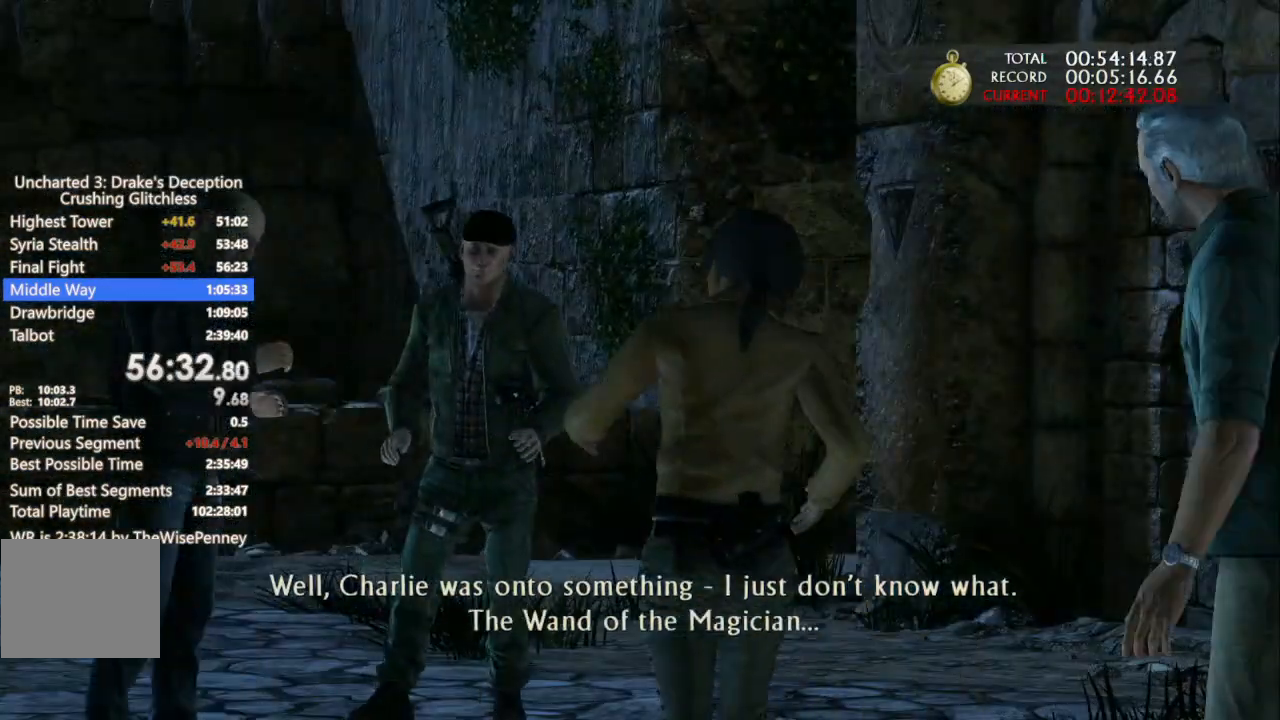
{"dt_ms": 500, "buttons": [], "left_stick": "up-left", "right_stick": "center", "events": []}
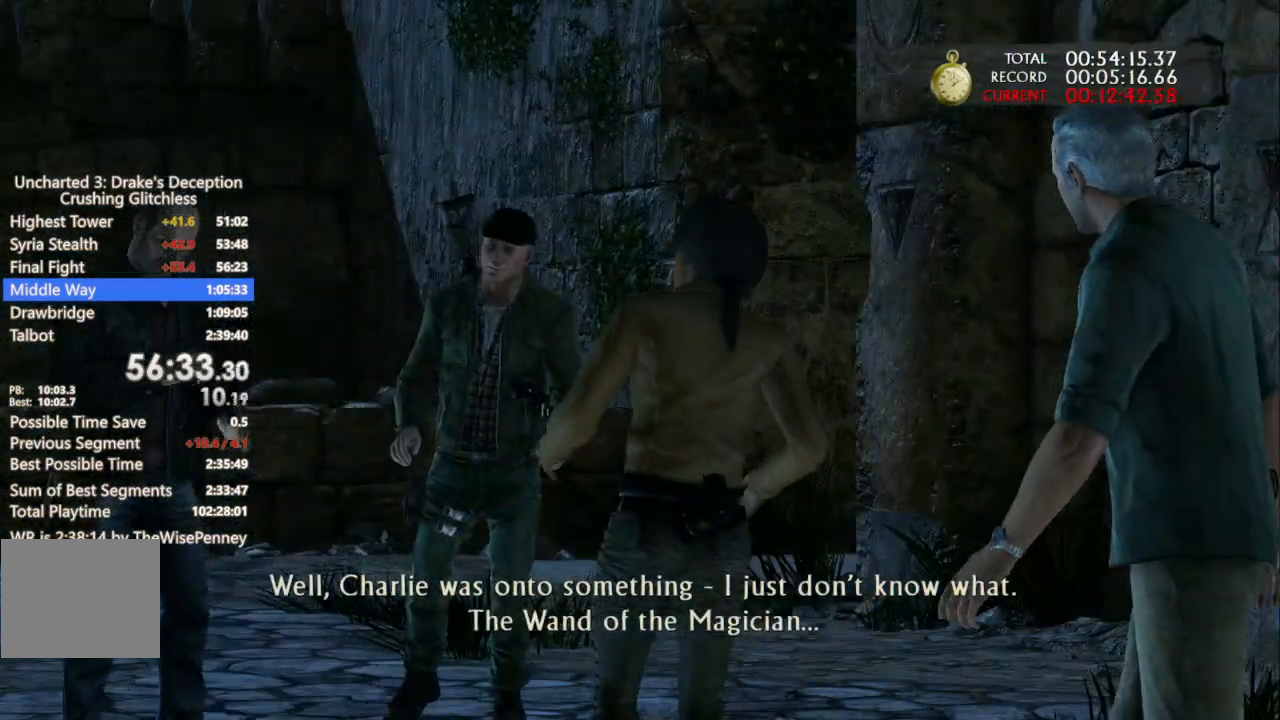
{"dt_ms": 500, "buttons": [], "left_stick": "up-left", "right_stick": "center", "events": []}
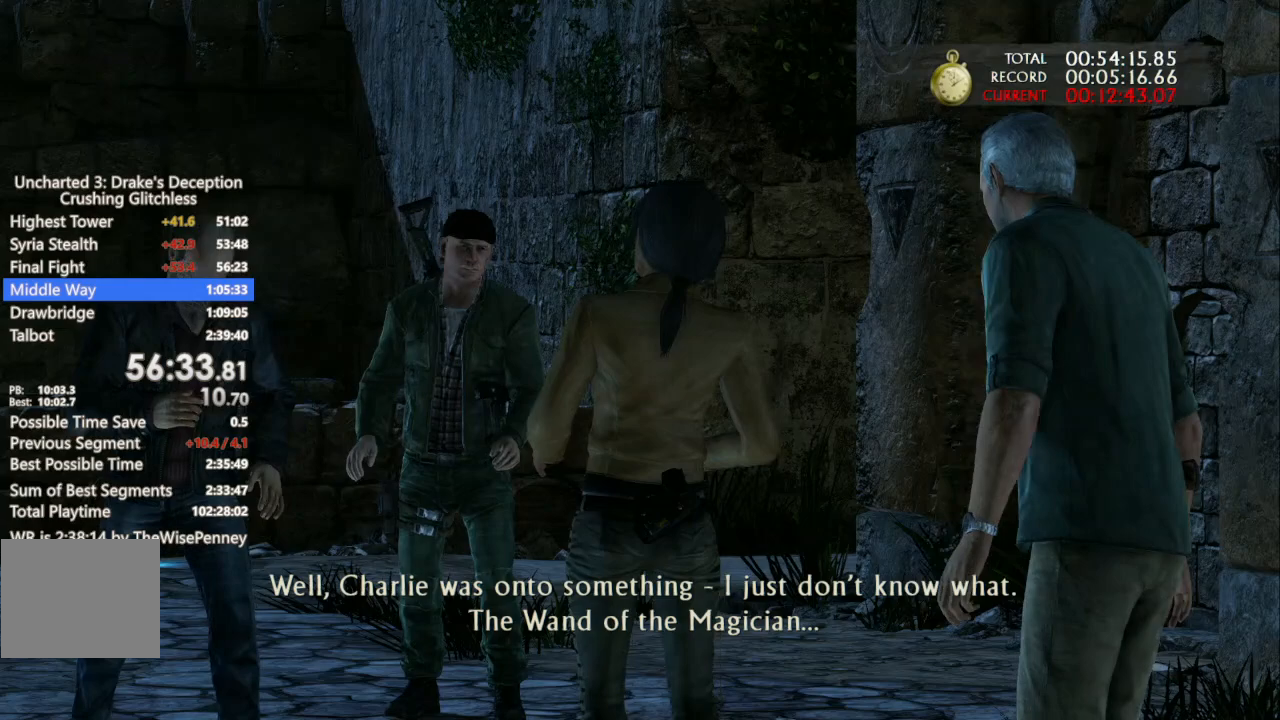
{"dt_ms": 500, "buttons": [], "left_stick": "up-left", "right_stick": "center", "events": []}
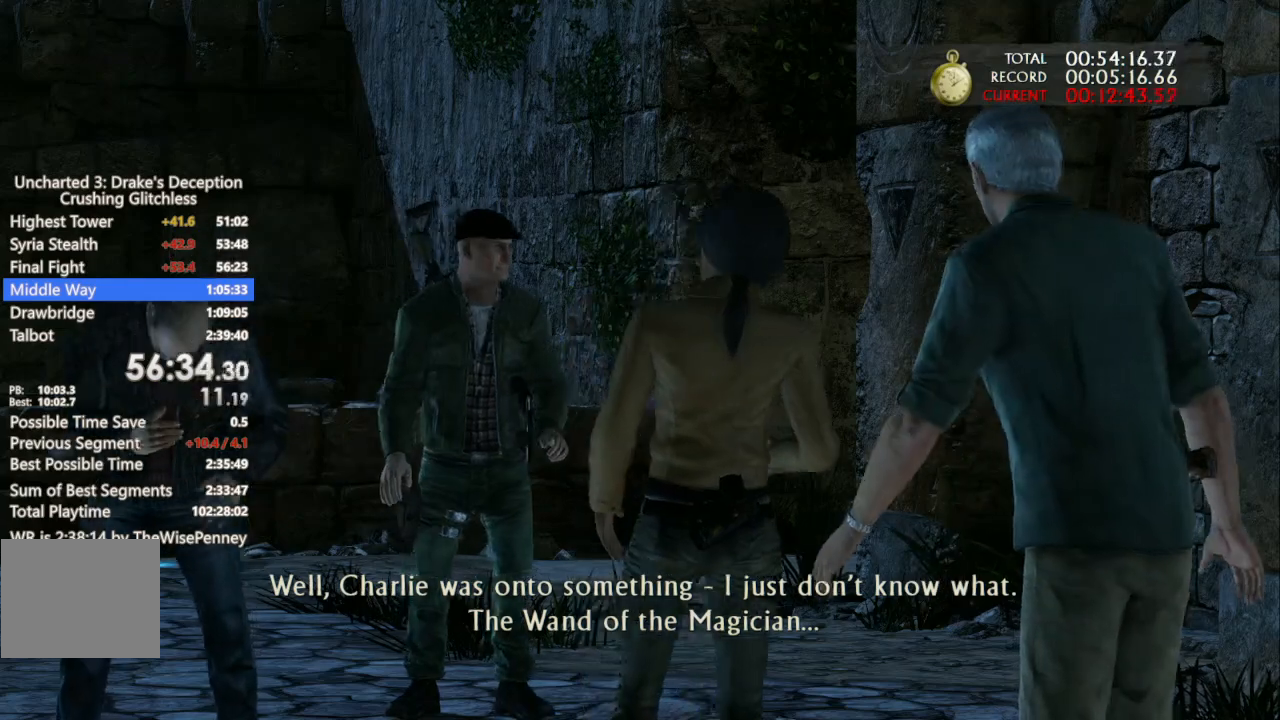
{"dt_ms": 500, "buttons": [], "left_stick": "up-left", "right_stick": "center"}
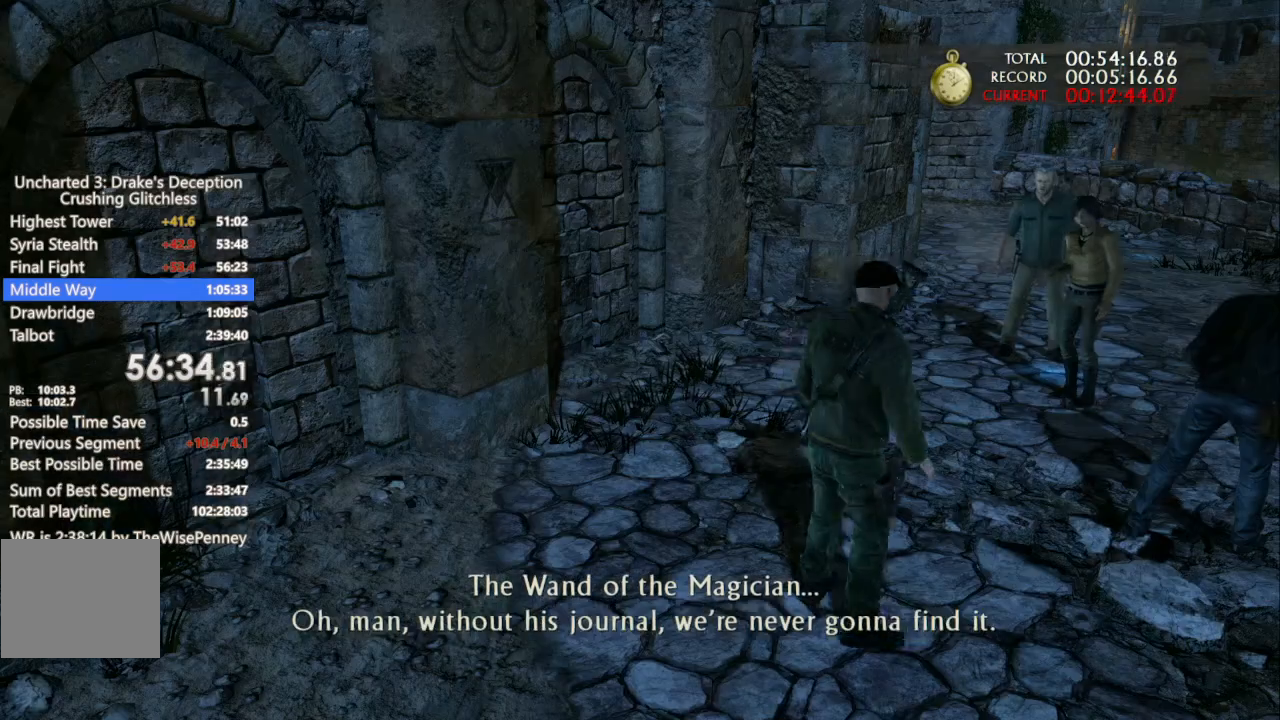
{"dt_ms": 500, "buttons": [], "left_stick": "up-left", "right_stick": "center", "events": []}
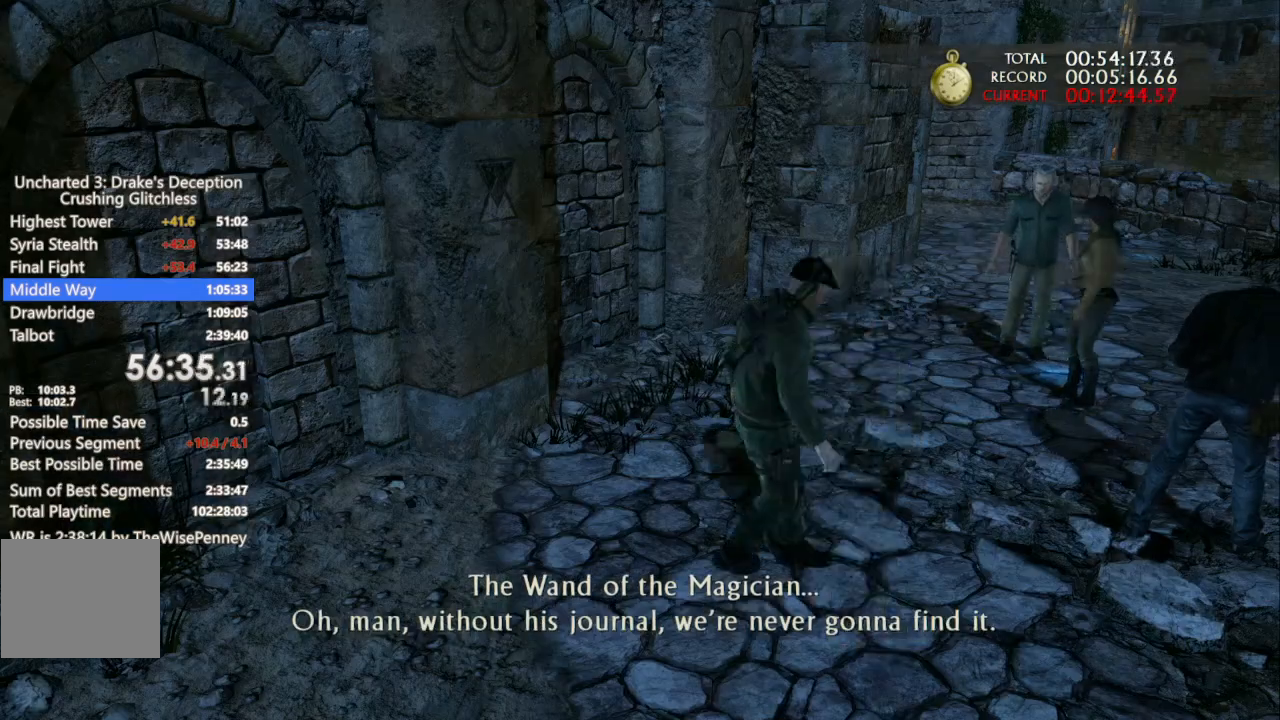
{"dt_ms": 500, "buttons": [], "left_stick": "up-left", "right_stick": "center", "events": []}
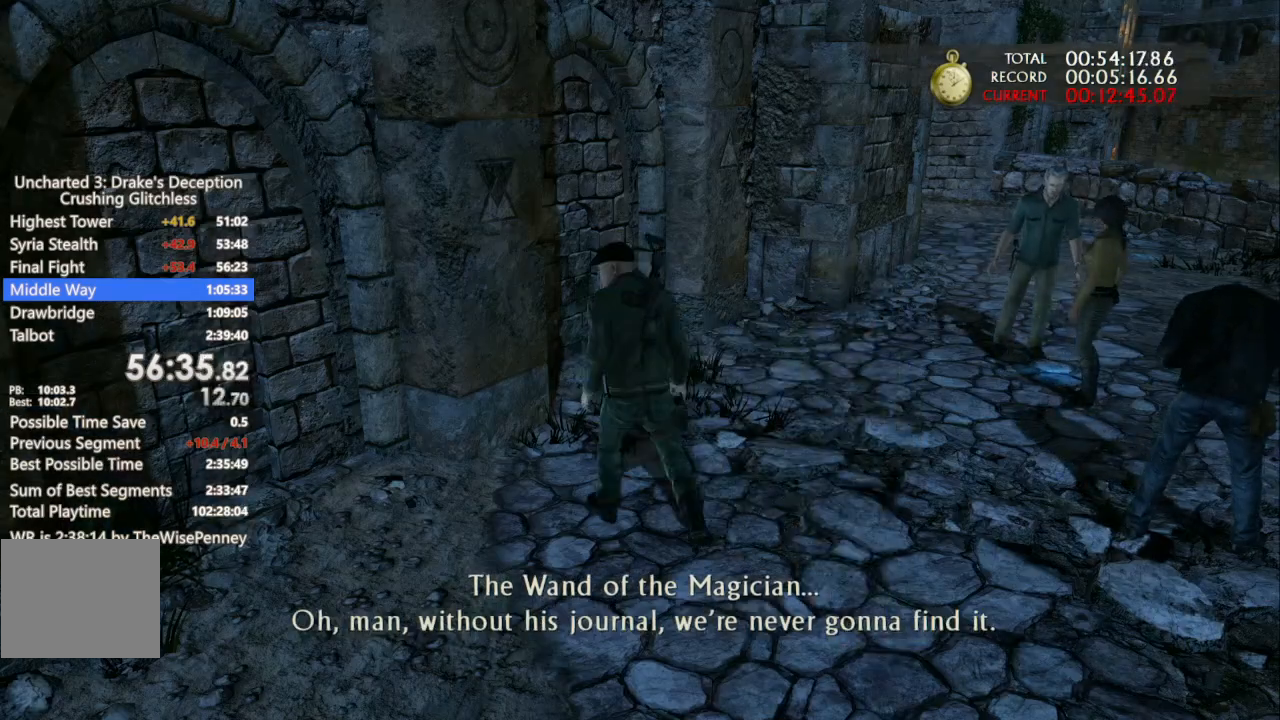
{"dt_ms": 500, "buttons": ["DPAD_RIGHT"], "left_stick": "center", "right_stick": "left", "events": [[100, "right_stick", "left"], [267, "left_stick", "center"], [400, "DPAD_RIGHT", "down"]]}
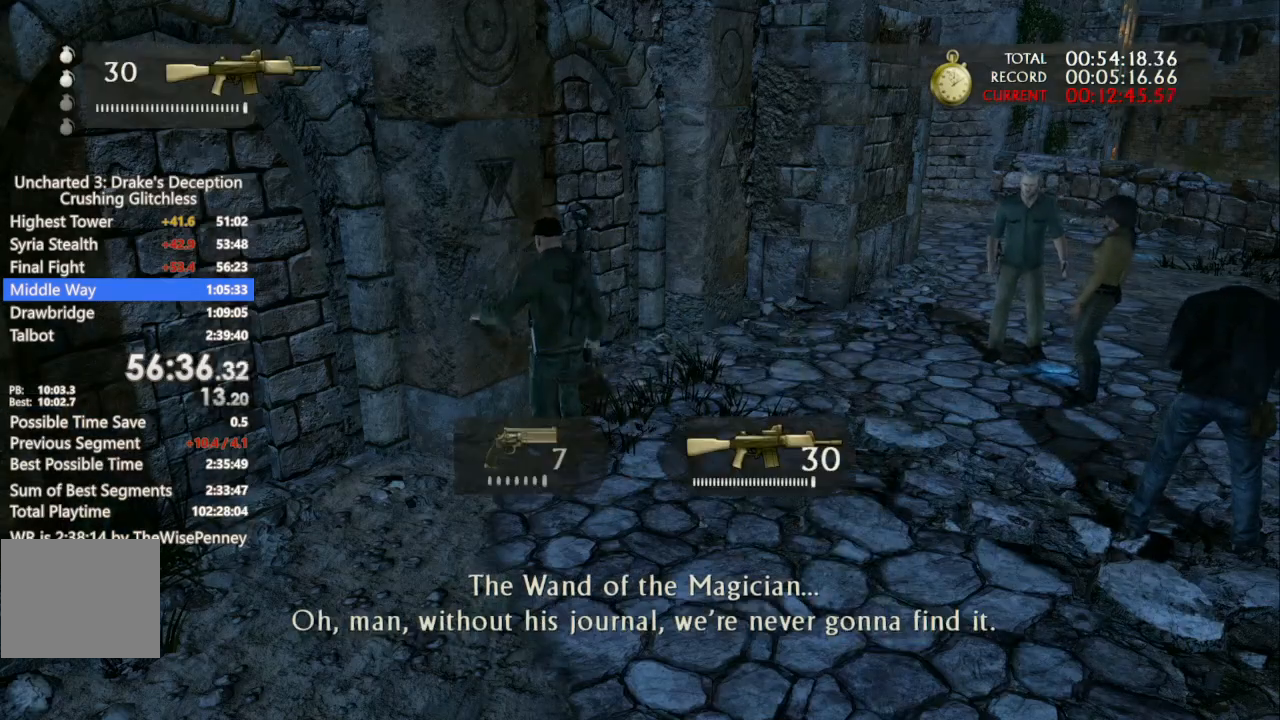
{"dt_ms": 500, "buttons": [], "left_stick": "center", "right_stick": "left", "events": [[33, "DPAD_RIGHT", "up"]]}
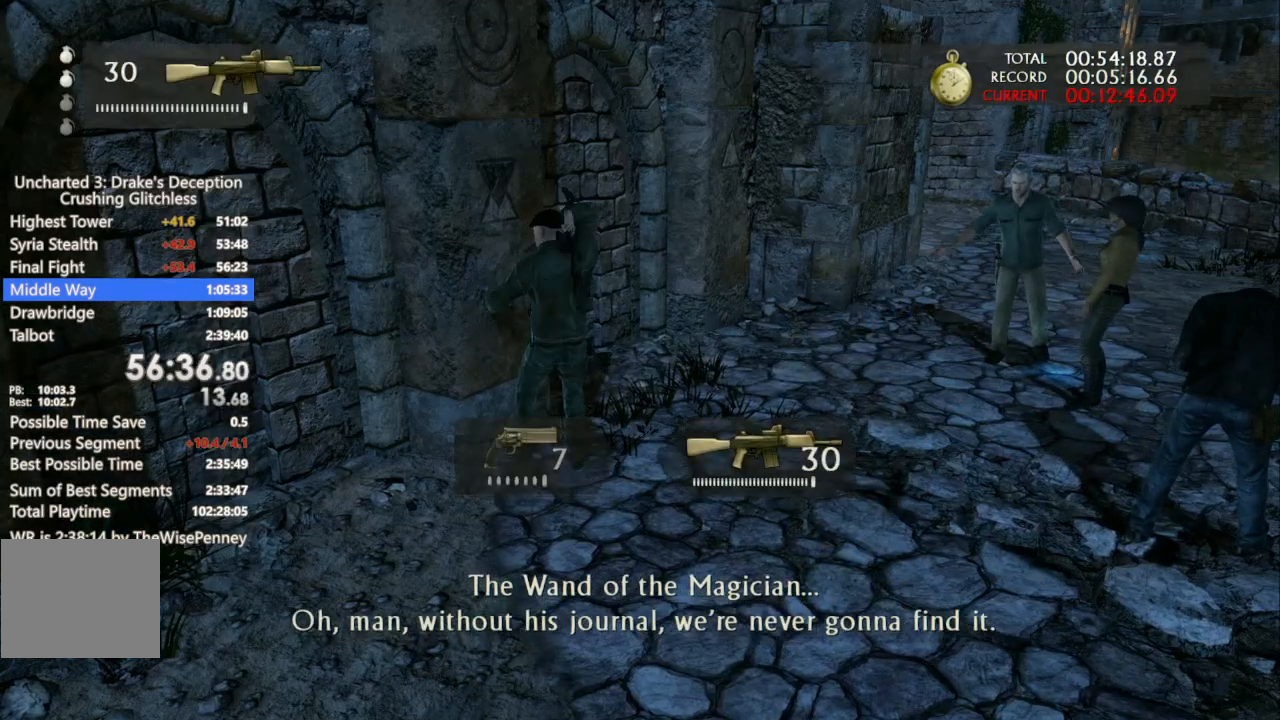
{"dt_ms": 500, "buttons": [], "left_stick": "center", "right_stick": "left", "events": []}
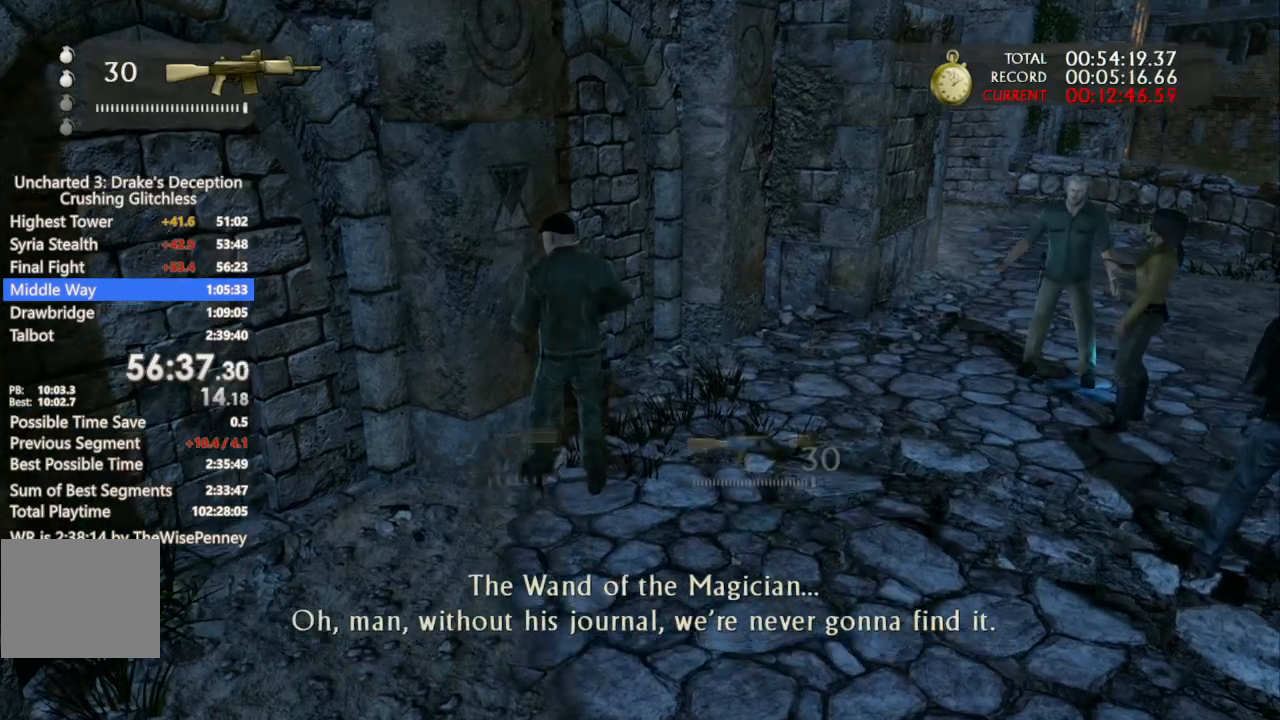
{"dt_ms": 500, "buttons": [], "left_stick": "center", "right_stick": "left", "events": []}
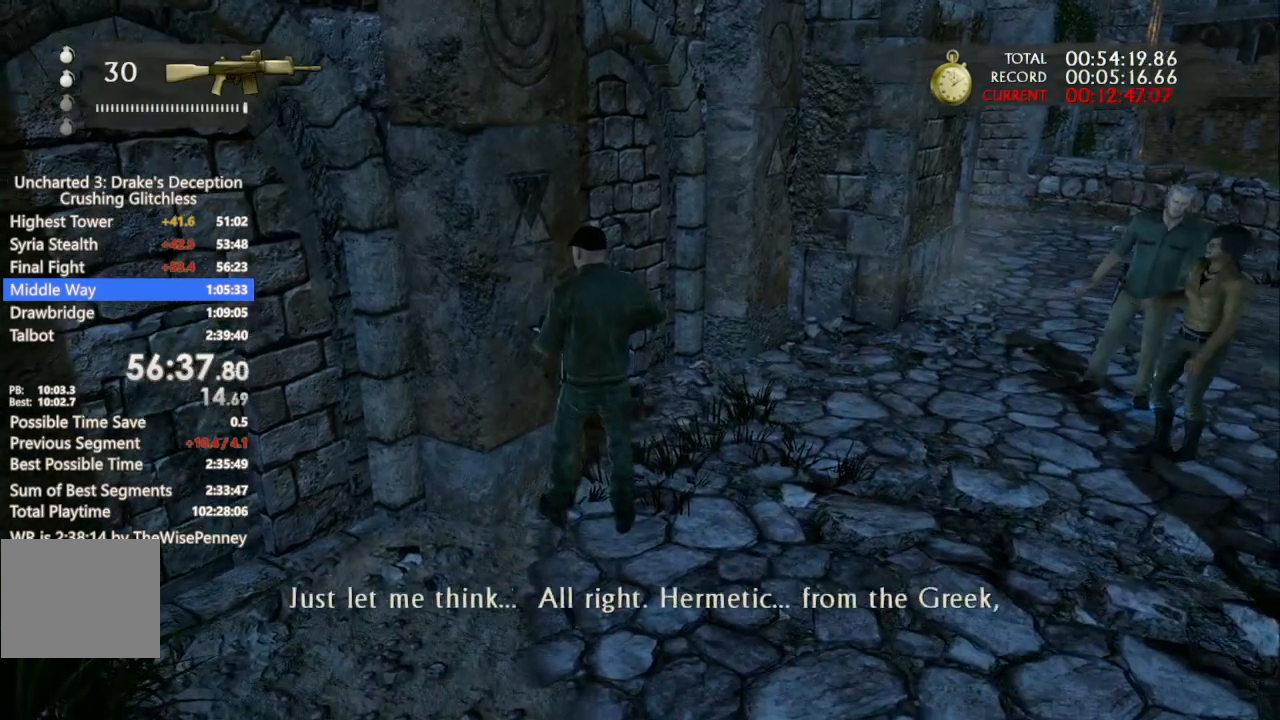
{"dt_ms": 500, "buttons": [], "left_stick": "center", "right_stick": "left", "events": []}
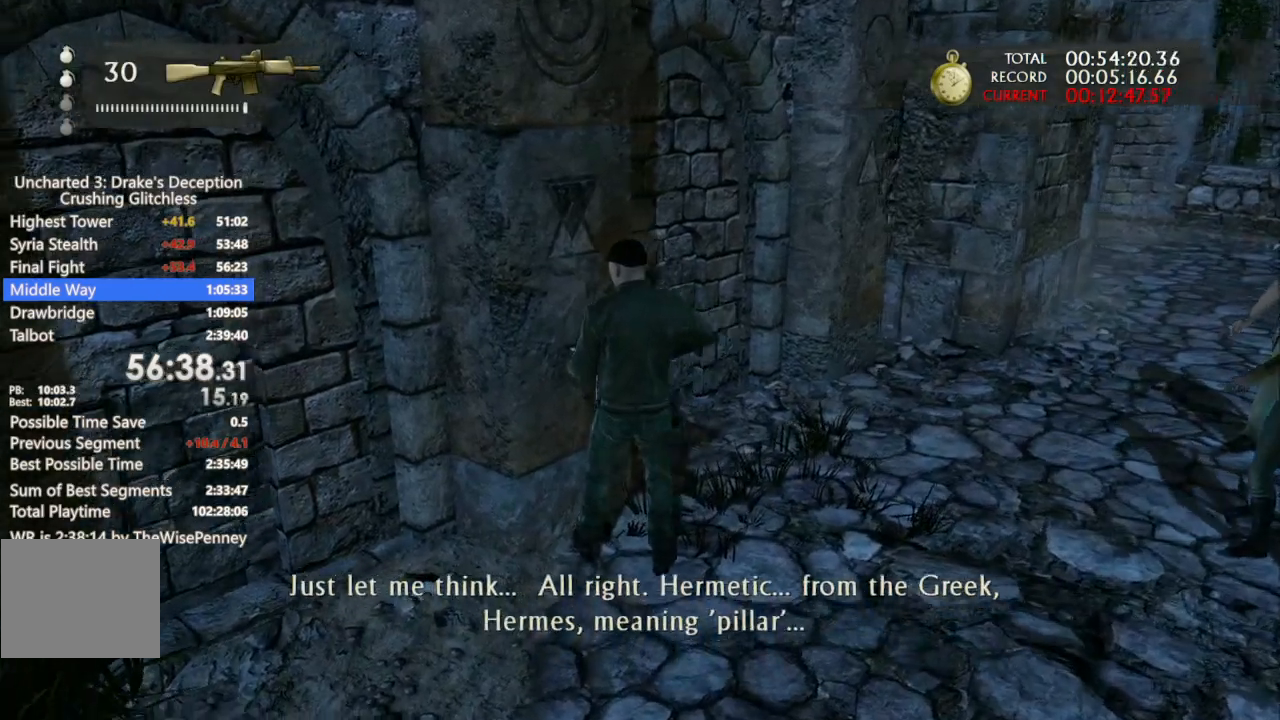
{"dt_ms": 500, "buttons": ["L2"], "left_stick": "center", "right_stick": "down-left", "events": [[267, "L2", "down"], [267, "right_stick", "down-left"], [433, "right_stick", "center"], [500, "right_stick", "down-left"]]}
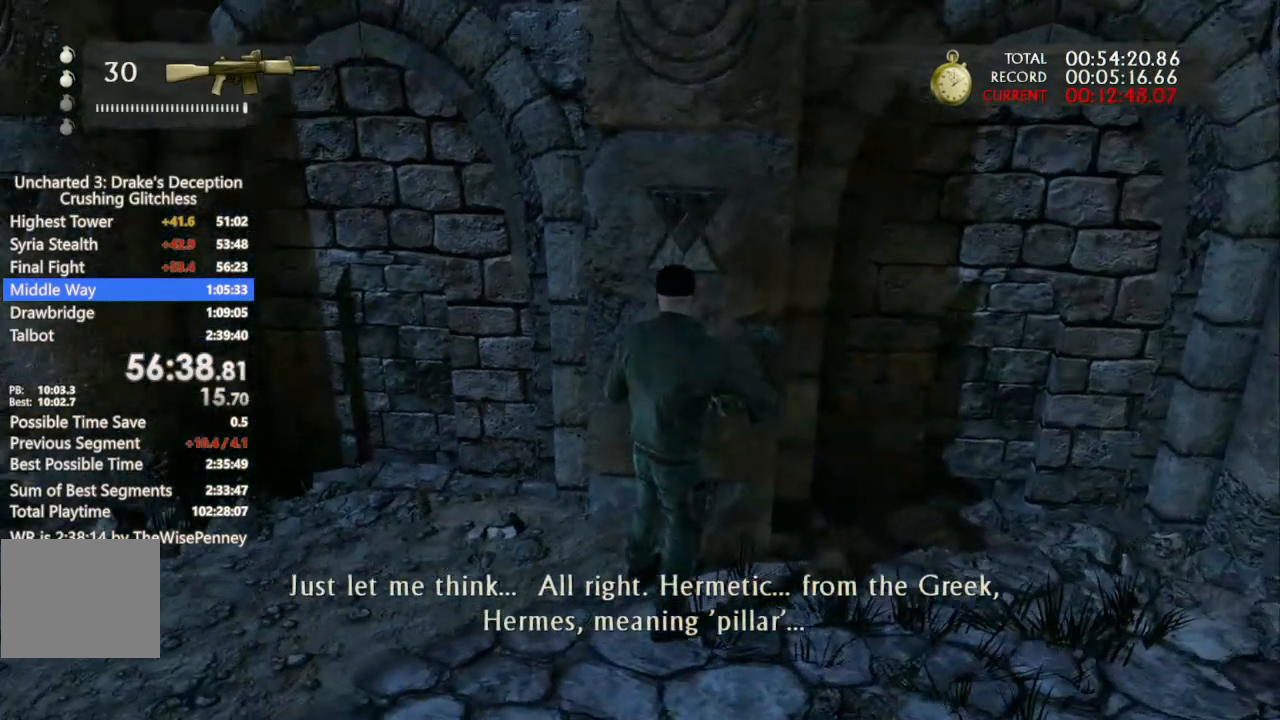
{"dt_ms": 500, "buttons": ["L2"], "left_stick": "center", "right_stick": "center", "events": [[200, "right_stick", "center"]]}
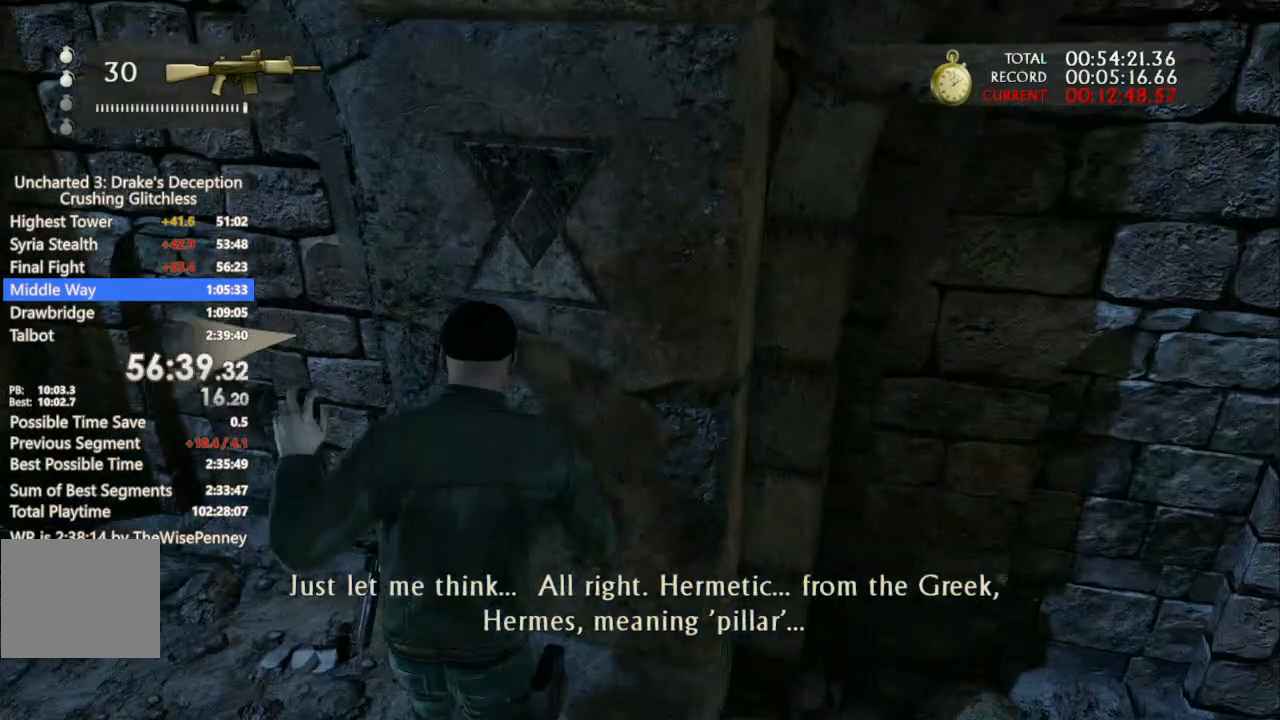
{"dt_ms": 500, "buttons": ["L2"], "left_stick": "center", "right_stick": "up-right", "events": [[167, "right_stick", "up-right"]]}
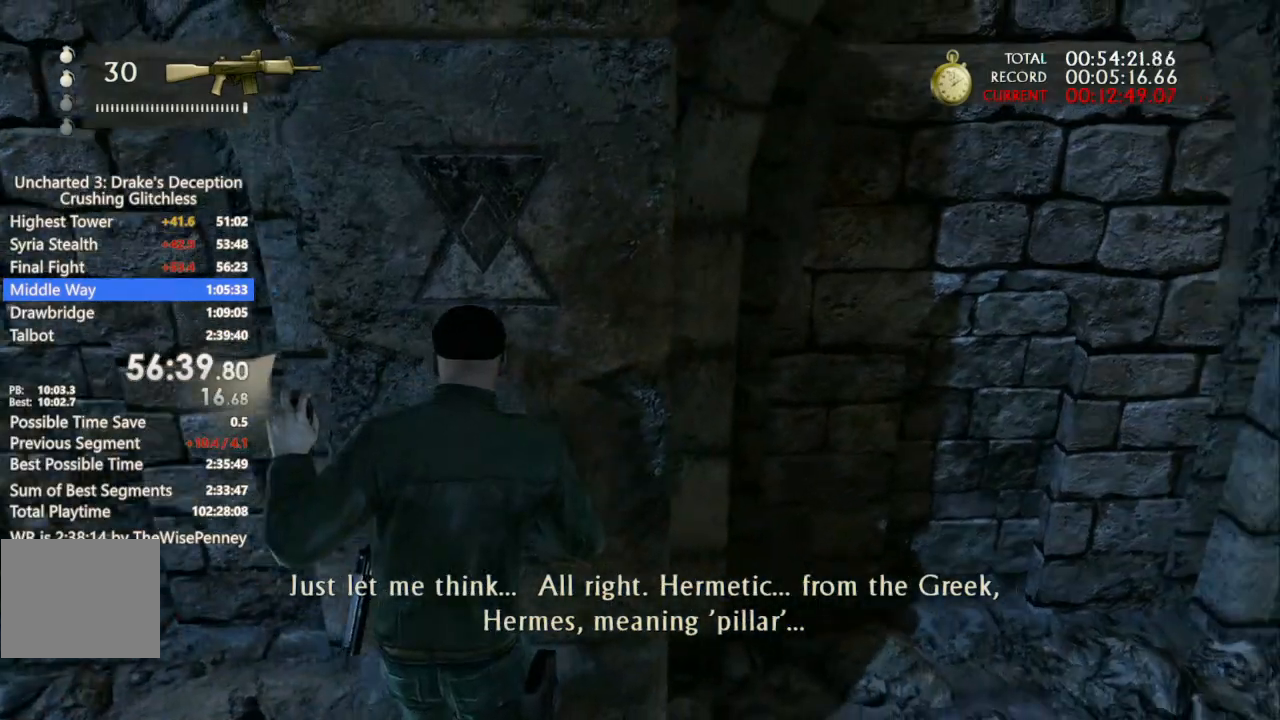
{"dt_ms": 500, "buttons": ["L2"], "left_stick": "center", "right_stick": "right", "events": [[367, "right_stick", "right"]]}
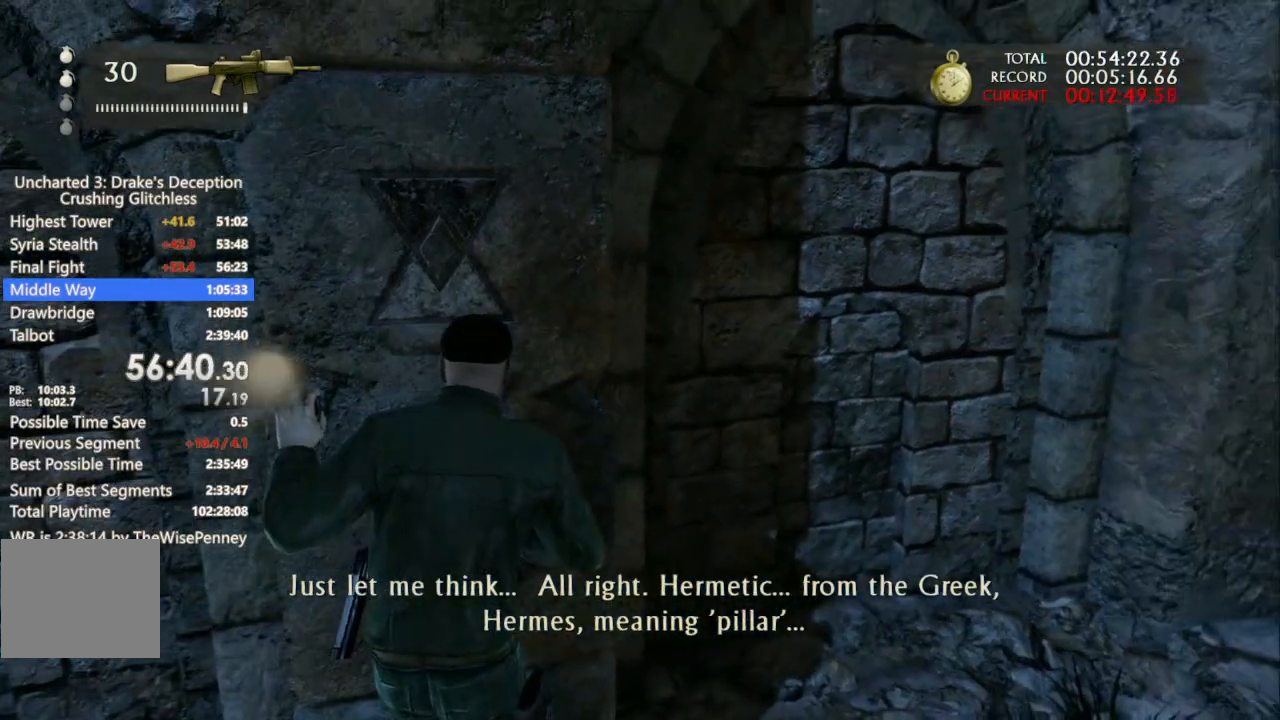
{"dt_ms": 500, "buttons": ["TRIANGLE", "L2"], "left_stick": "center", "right_stick": "center", "events": [[167, "right_stick", "center"], [467, "TRIANGLE", "down"]]}
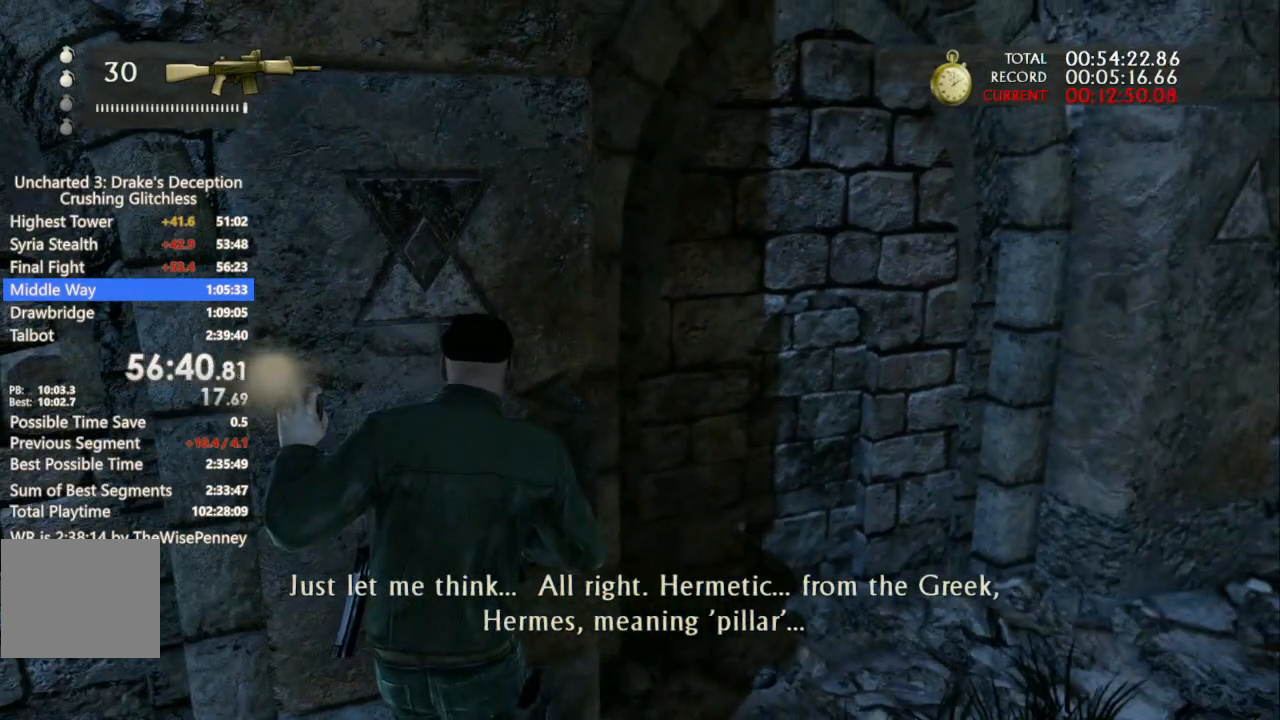
{"dt_ms": 500, "buttons": [], "left_stick": "center", "right_stick": "right", "events": [[100, "TRIANGLE", "up"], [133, "L2", "up"], [333, "right_stick", "right"]]}
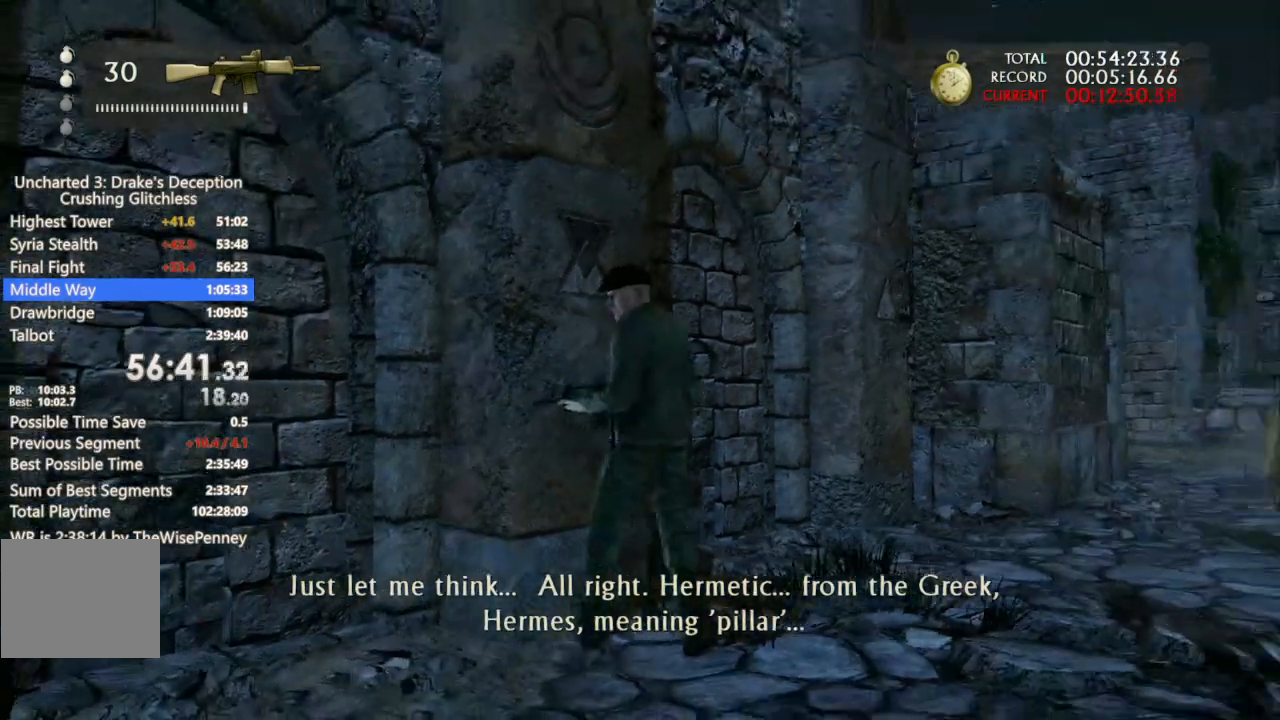
{"dt_ms": 500, "buttons": ["L2"], "left_stick": "center", "right_stick": "right", "events": [[500, "L2", "down"]]}
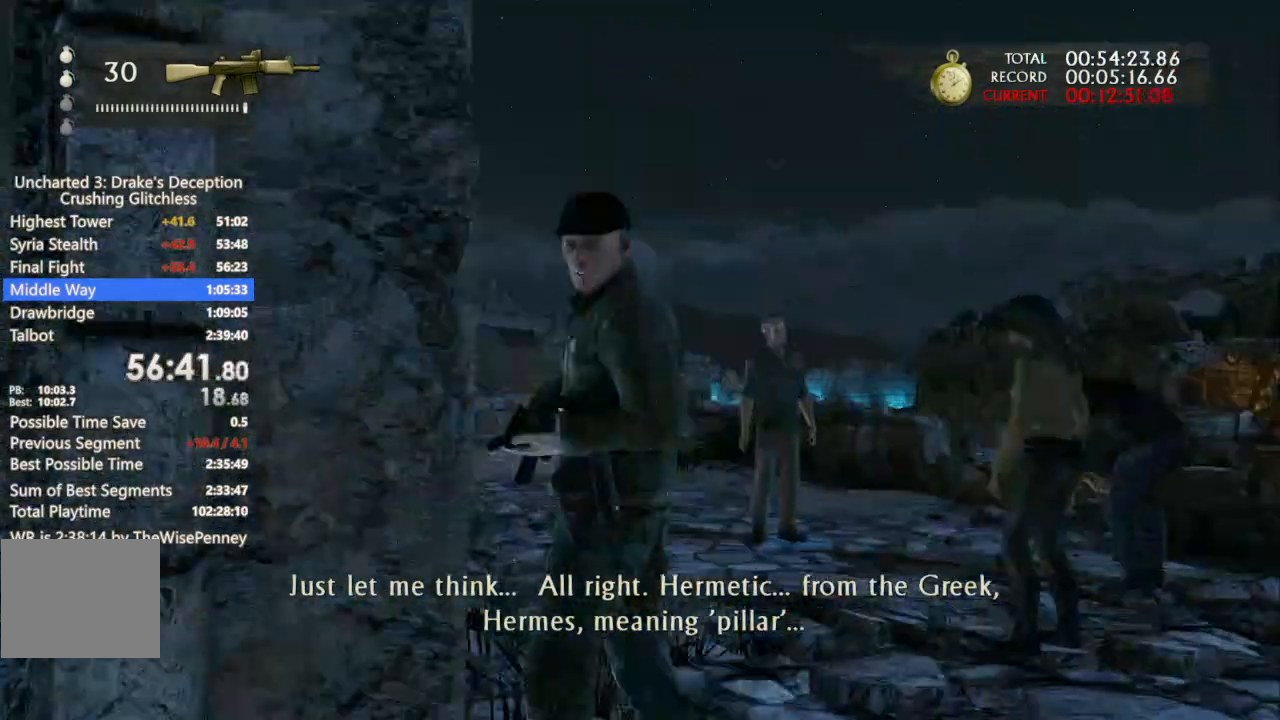
{"dt_ms": 500, "buttons": ["L2"], "left_stick": "center", "right_stick": "center", "events": [[33, "right_stick", "center"], [233, "right_stick", "down"], [333, "right_stick", "center"]]}
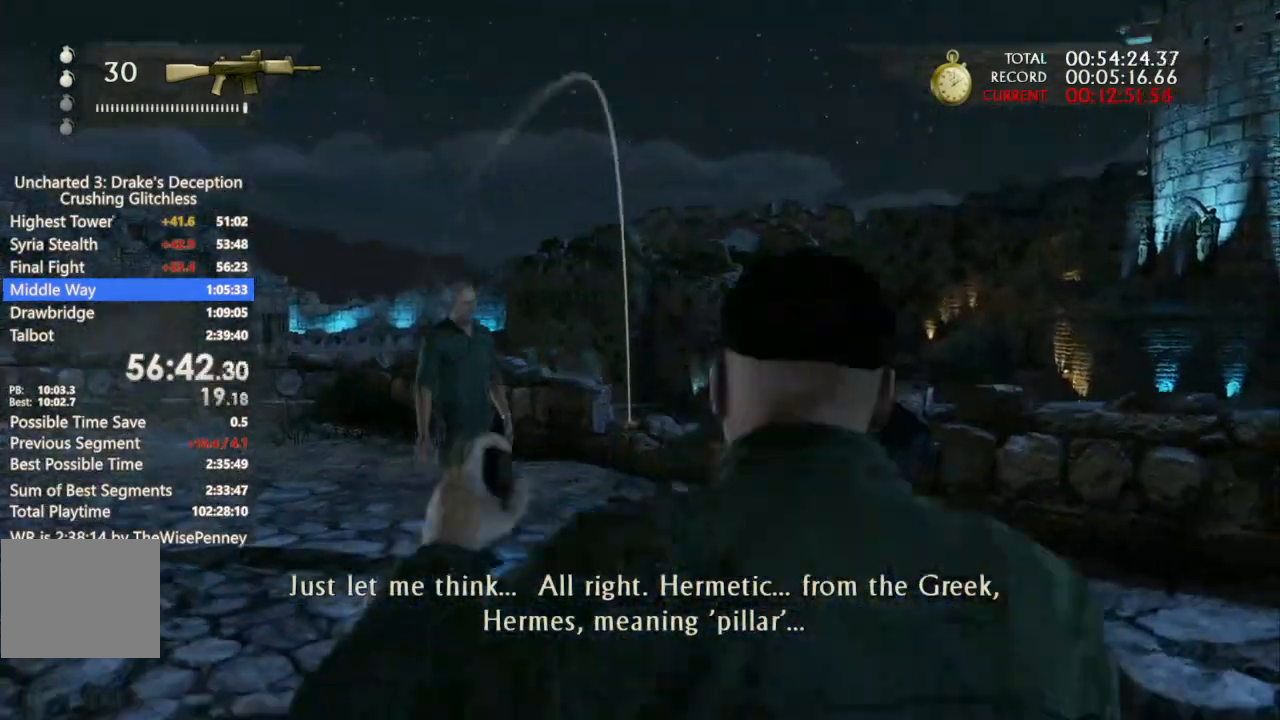
{"dt_ms": 500, "buttons": ["L2"], "left_stick": "right", "right_stick": "right", "events": [[467, "left_stick", "right"], [500, "right_stick", "right"]]}
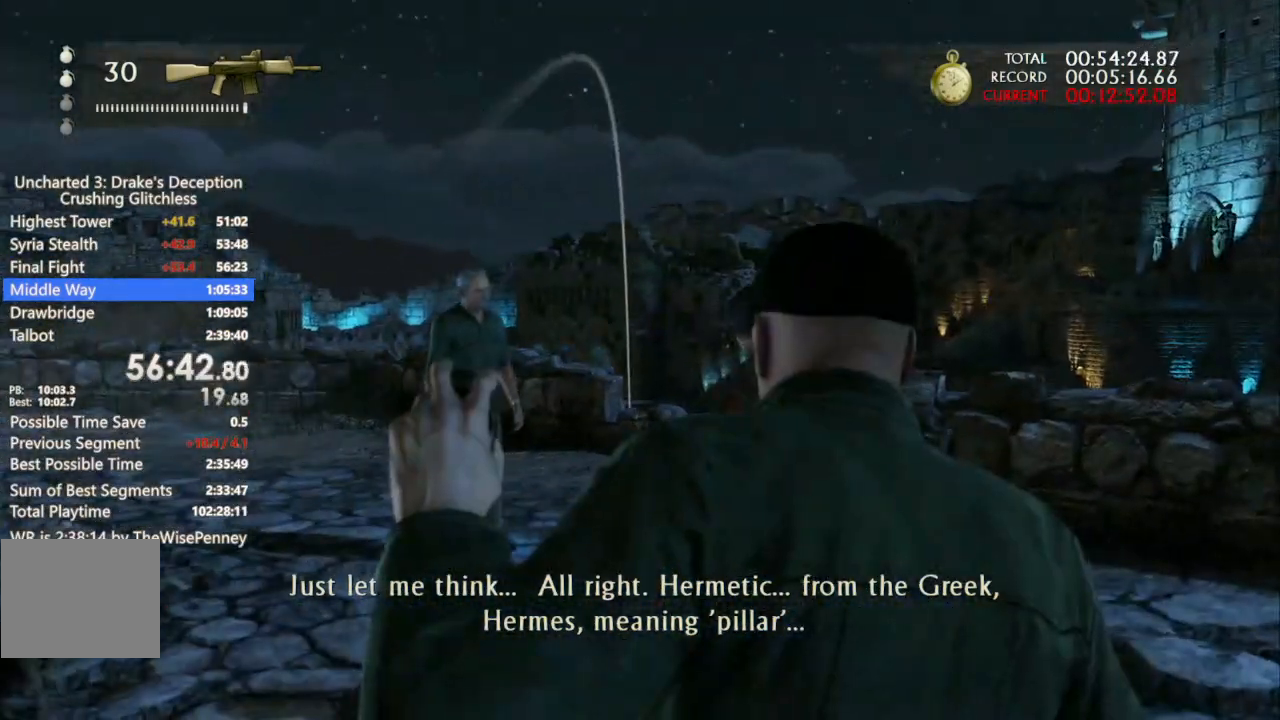
{"dt_ms": 500, "buttons": ["L2"], "left_stick": "right", "right_stick": "right"}
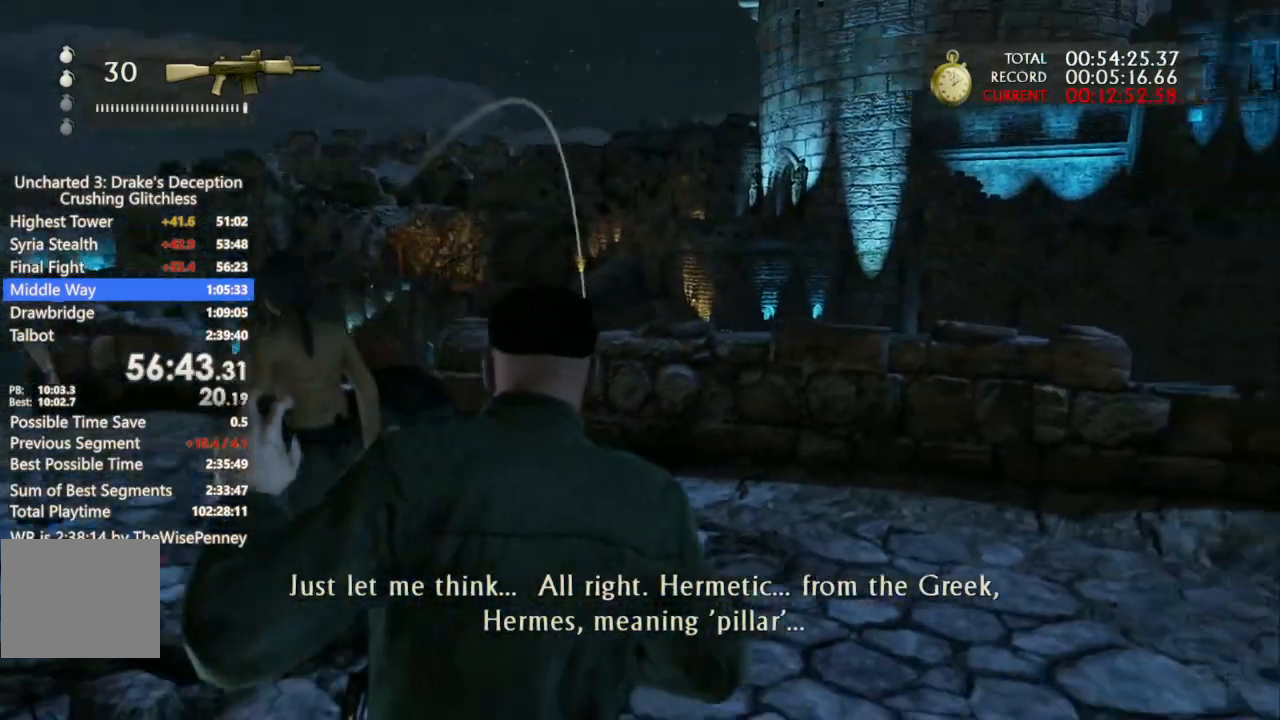
{"dt_ms": 500, "buttons": ["L2"], "left_stick": "center", "right_stick": "center", "events": [[100, "left_stick", "center"], [167, "right_stick", "down-right"], [267, "right_stick", "center"]]}
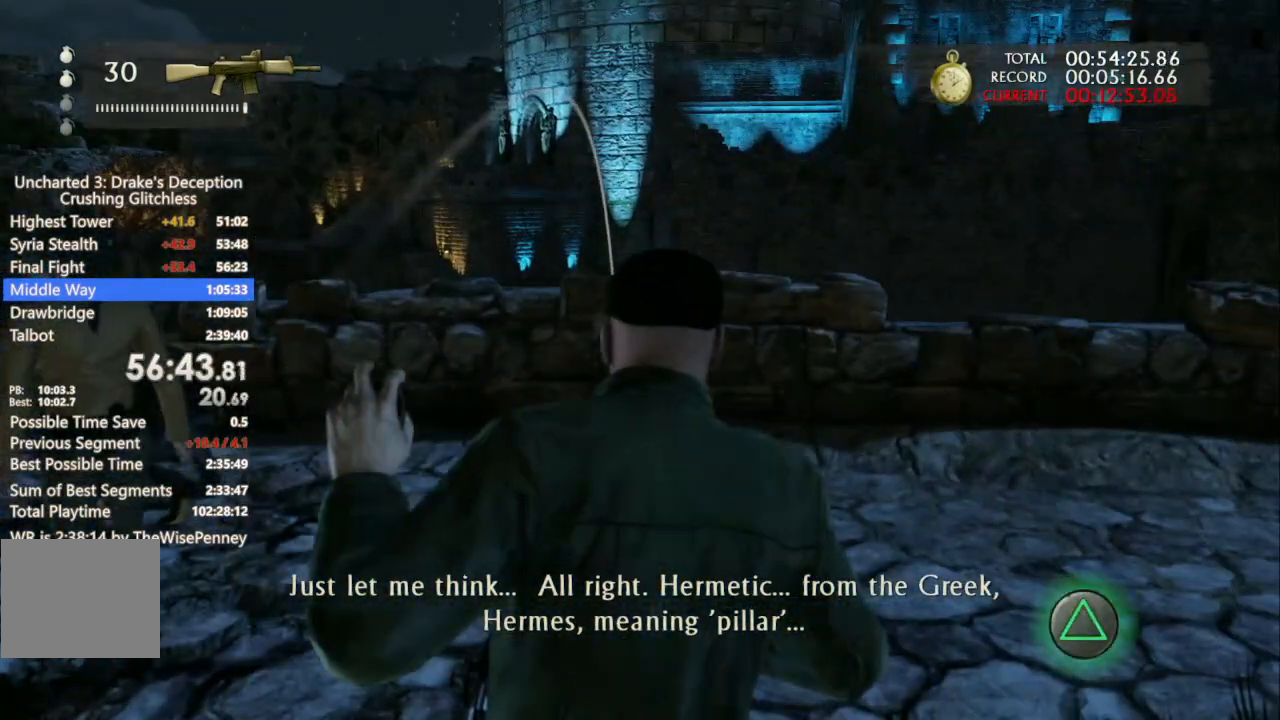
{"dt_ms": 500, "buttons": ["L2"], "left_stick": "center", "right_stick": "center", "events": []}
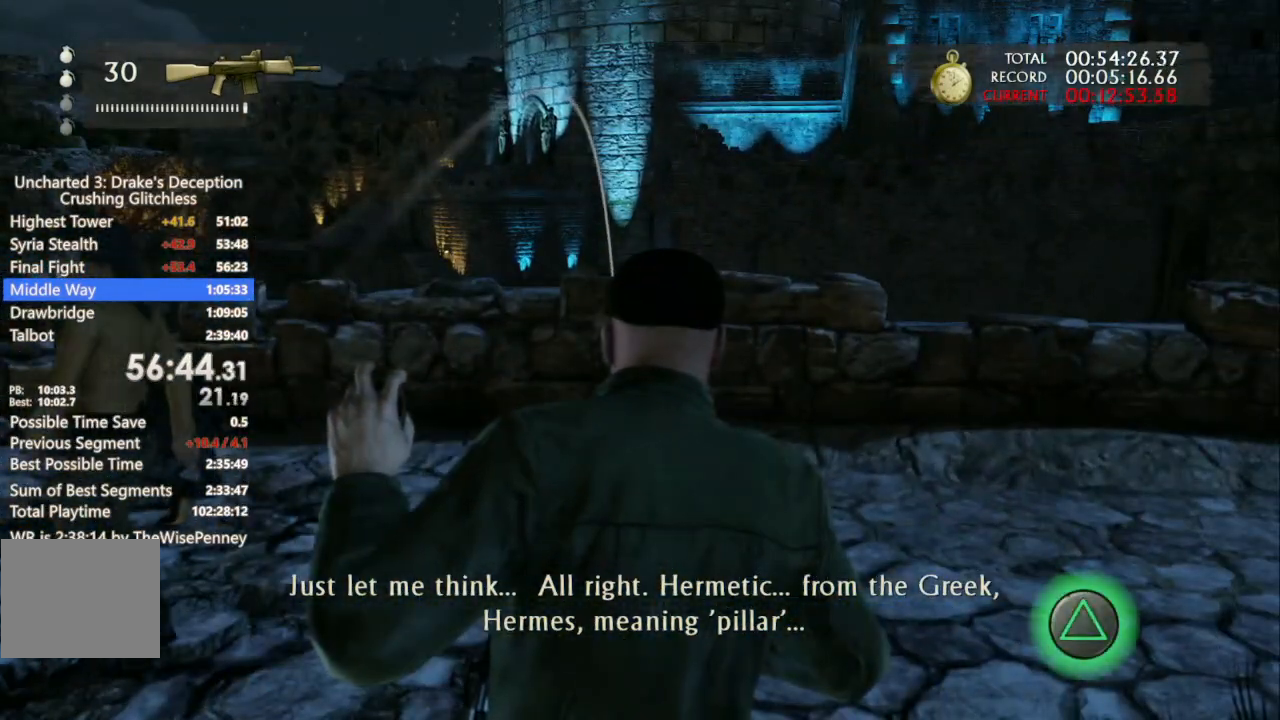
{"dt_ms": 1000, "buttons": ["L2"], "left_stick": "down", "right_stick": "center"}
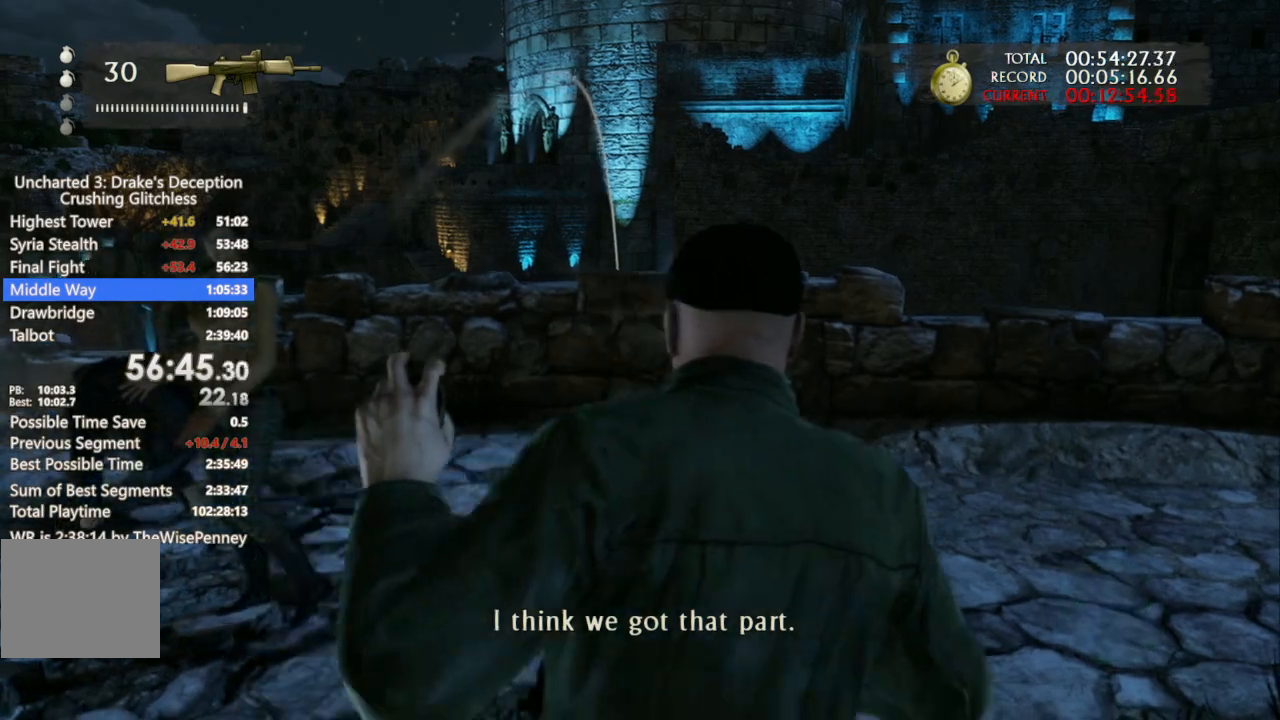
{"dt_ms": 500, "buttons": ["L2"], "left_stick": "down-right", "right_stick": "center", "events": [[133, "left_stick", "center"], [500, "left_stick", "down-right"]]}
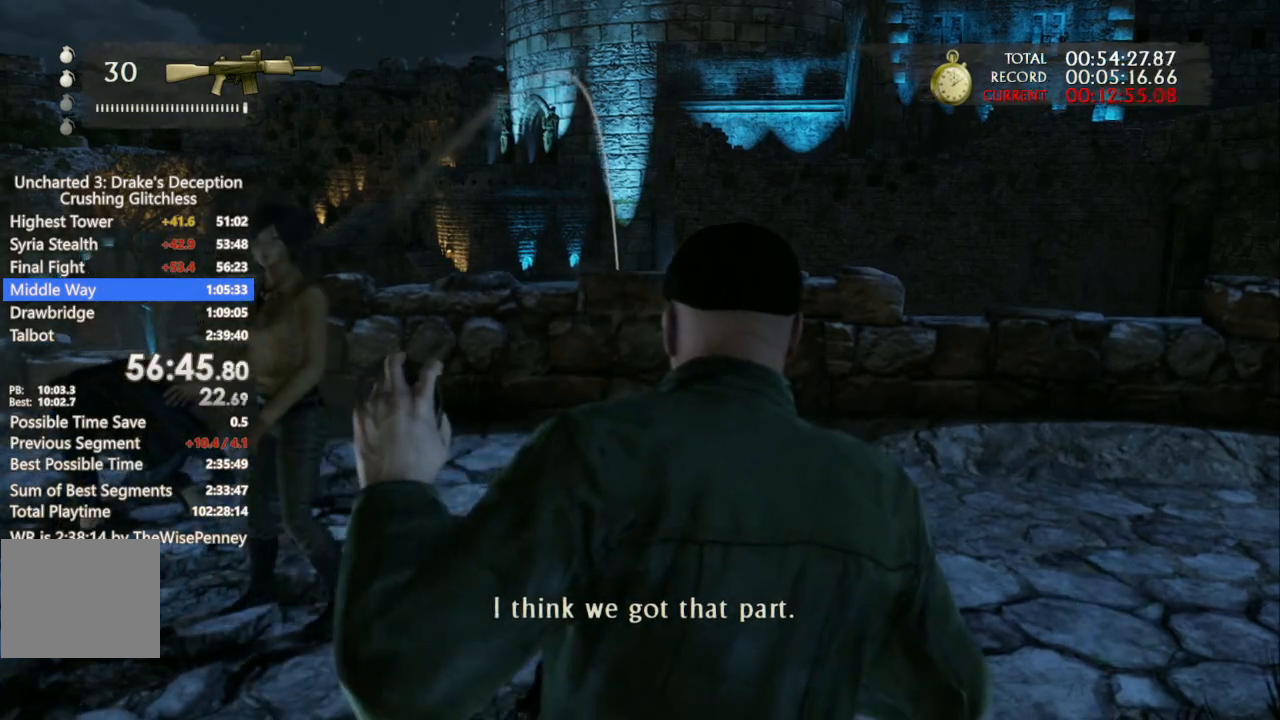
{"dt_ms": 500, "buttons": ["L2"], "left_stick": "center", "right_stick": "center", "events": [[233, "L1", "down"], [400, "left_stick", "center"], [433, "L1", "up"]]}